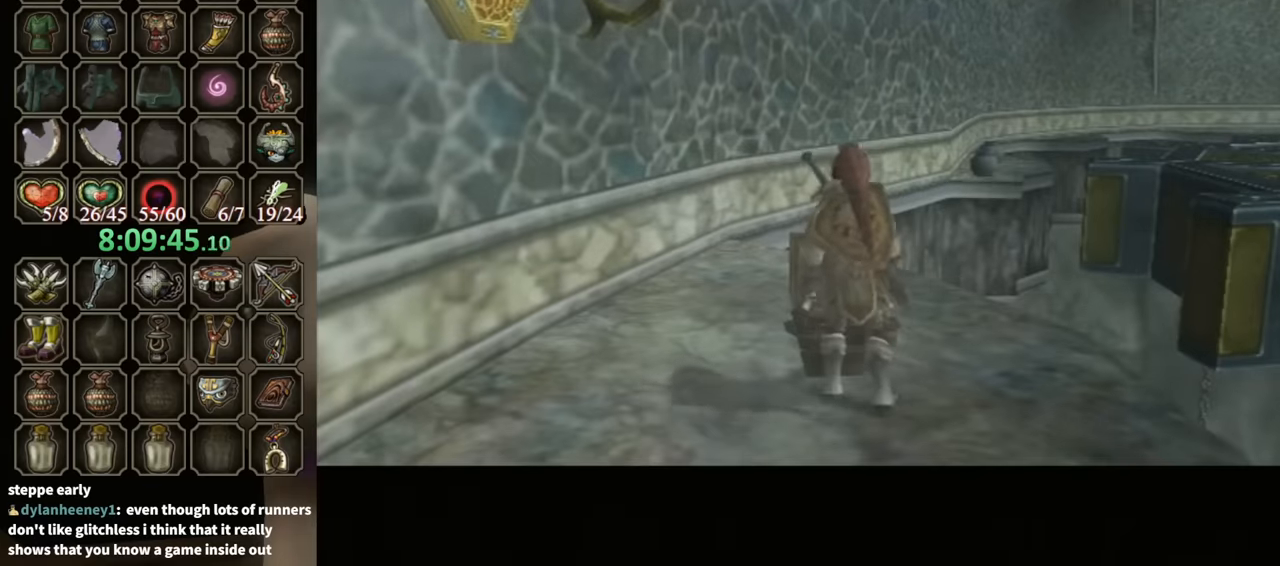
Gameplay with a controller (Nintendo layout); each line is a JSON object with the inputs held at the frame after it. "events" lists button and stick changes between this image and that frame as [ms after this image, input, new state], when the widget could be followed in between. Not read: L3 R3.
{"buttons": ["B"], "left_stick": "center", "right_stick": "center", "events": [[367, "B", "down"]]}
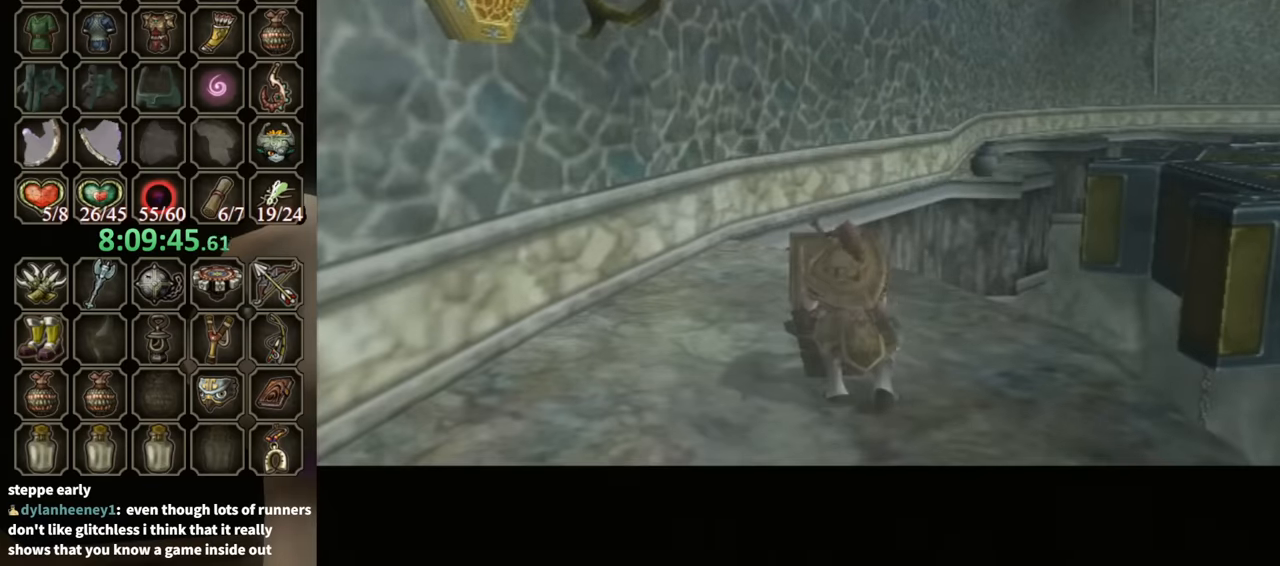
{"buttons": ["B"], "left_stick": "center", "right_stick": "center", "events": []}
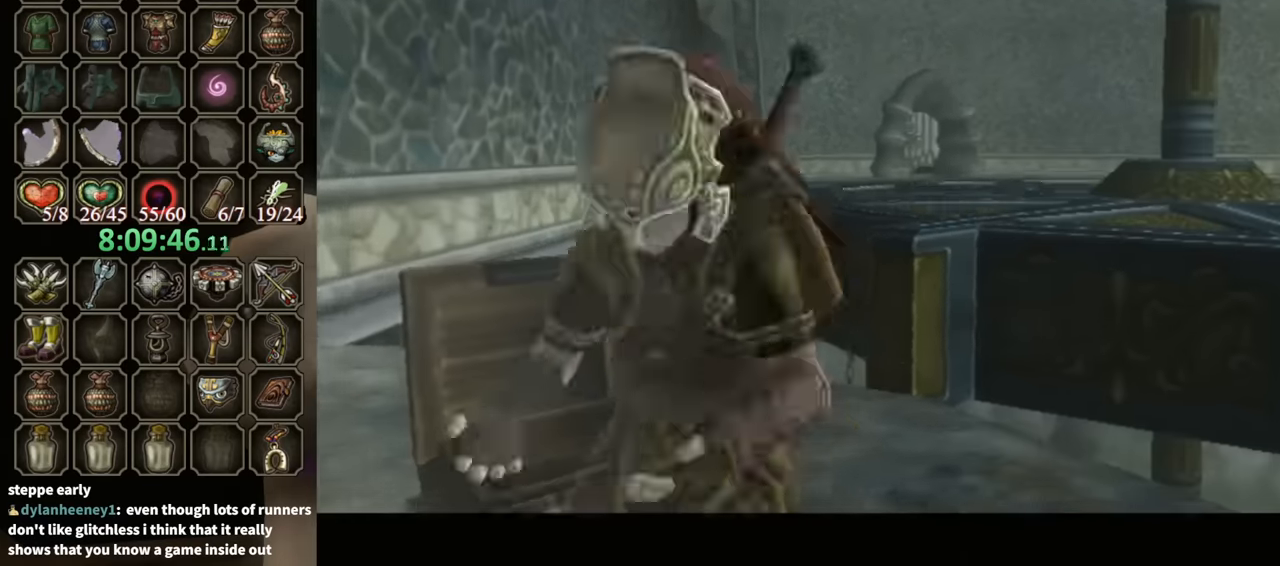
{"buttons": ["B"], "left_stick": "center", "right_stick": "center", "events": []}
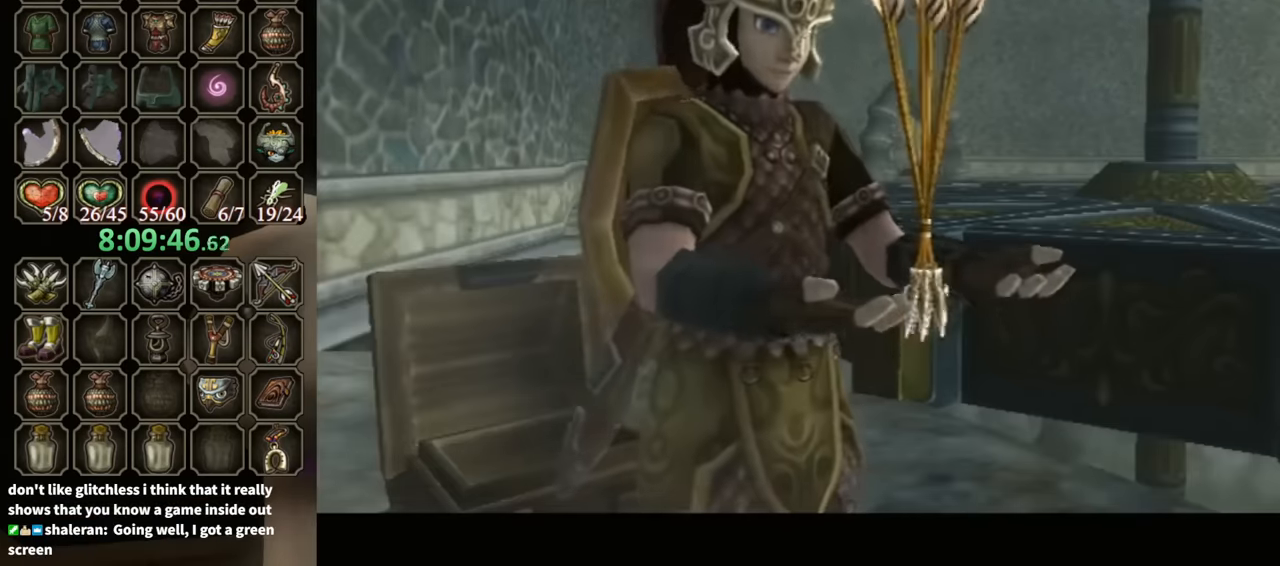
{"buttons": ["B"], "left_stick": "center", "right_stick": "center", "events": []}
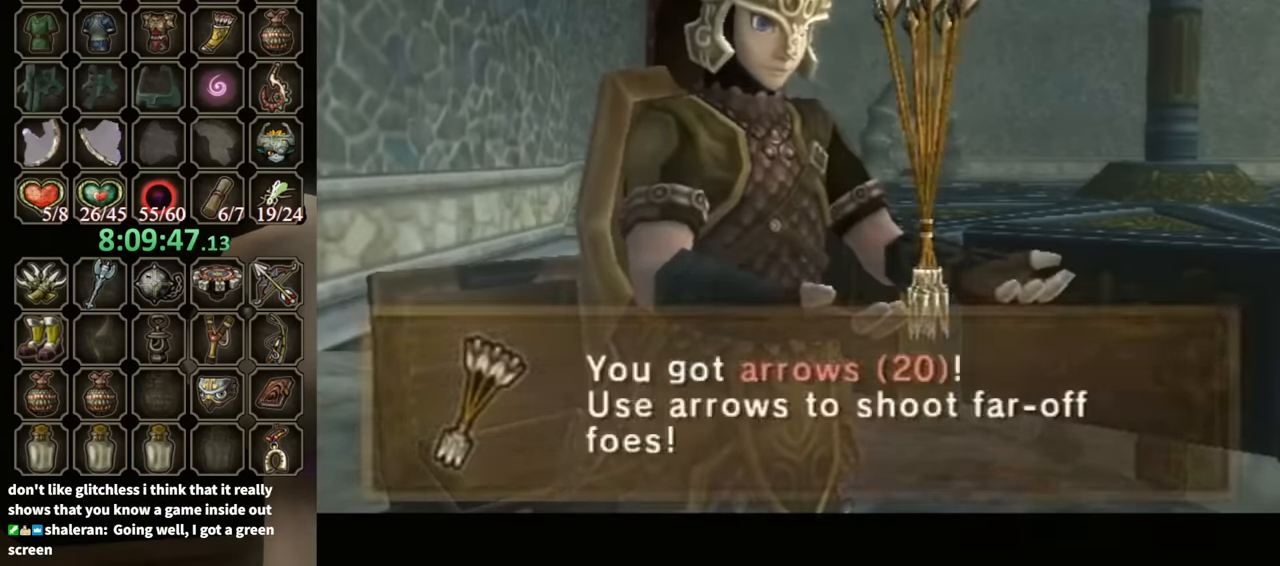
{"buttons": ["A", "L1"], "left_stick": "center", "right_stick": "center", "events": [[300, "B", "up"], [333, "L1", "down"], [433, "A", "down"]]}
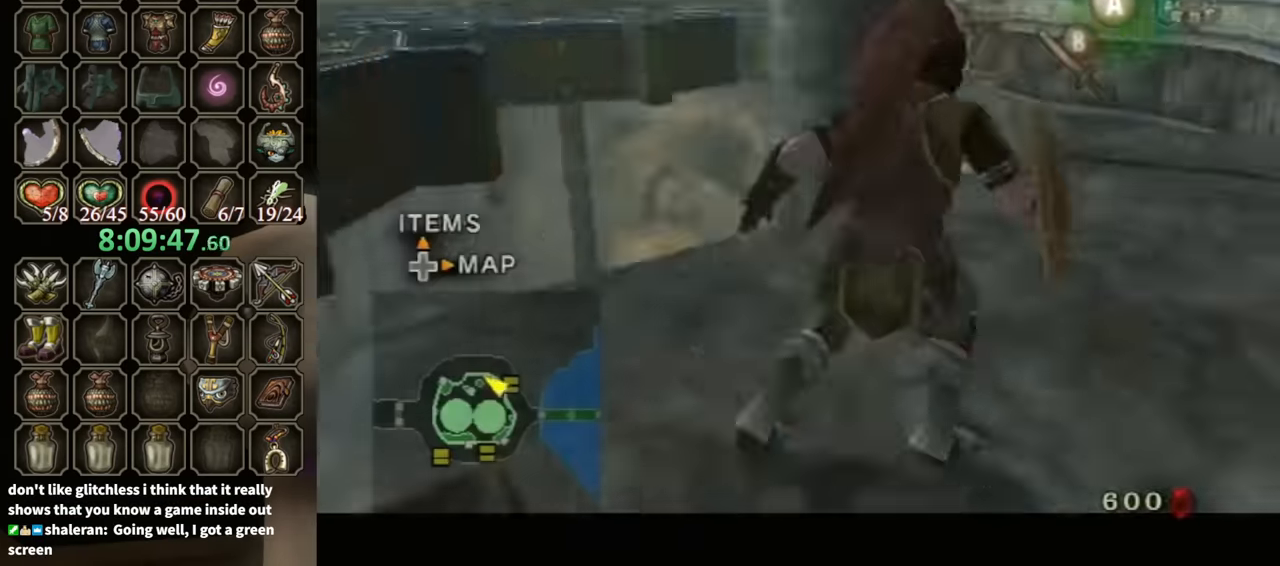
{"buttons": [], "left_stick": "up", "right_stick": "center", "events": [[33, "A", "up"], [67, "A", "down"], [233, "A", "up"], [233, "left_stick", "up"], [300, "L1", "up"]]}
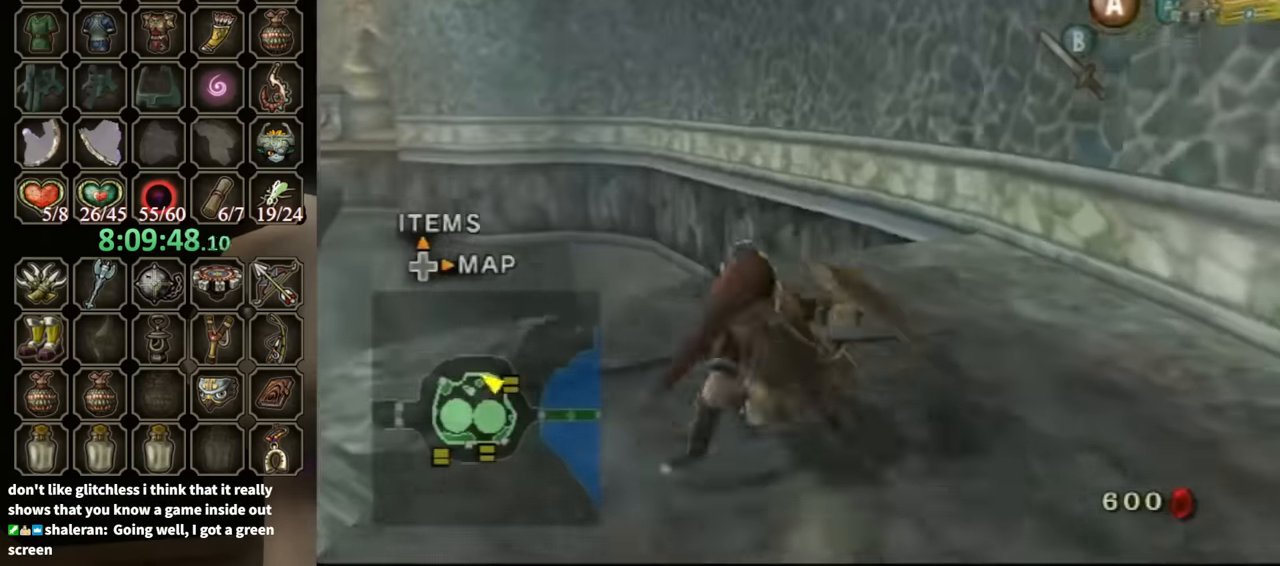
{"buttons": [], "left_stick": "down-left", "right_stick": "center", "events": [[200, "left_stick", "left"], [267, "left_stick", "center"], [267, "right_stick", "up"], [333, "right_stick", "center"], [433, "left_stick", "down-left"]]}
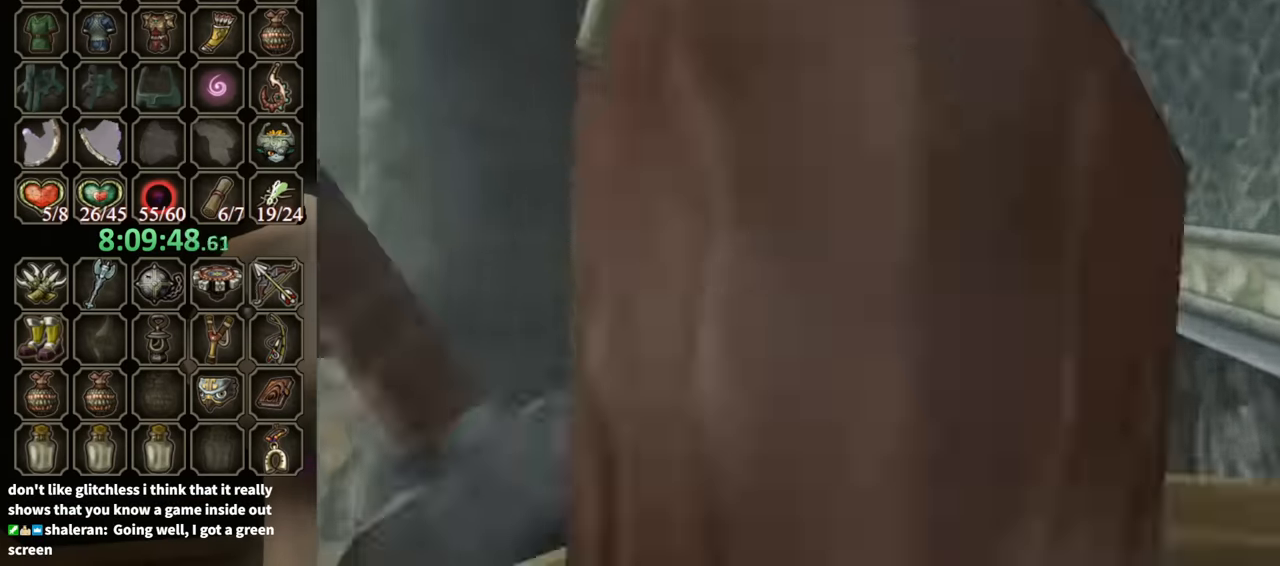
{"buttons": ["Y"], "left_stick": "down-right", "right_stick": "center", "events": [[200, "Y", "down"], [200, "left_stick", "center"], [367, "left_stick", "down"], [433, "left_stick", "down-right"]]}
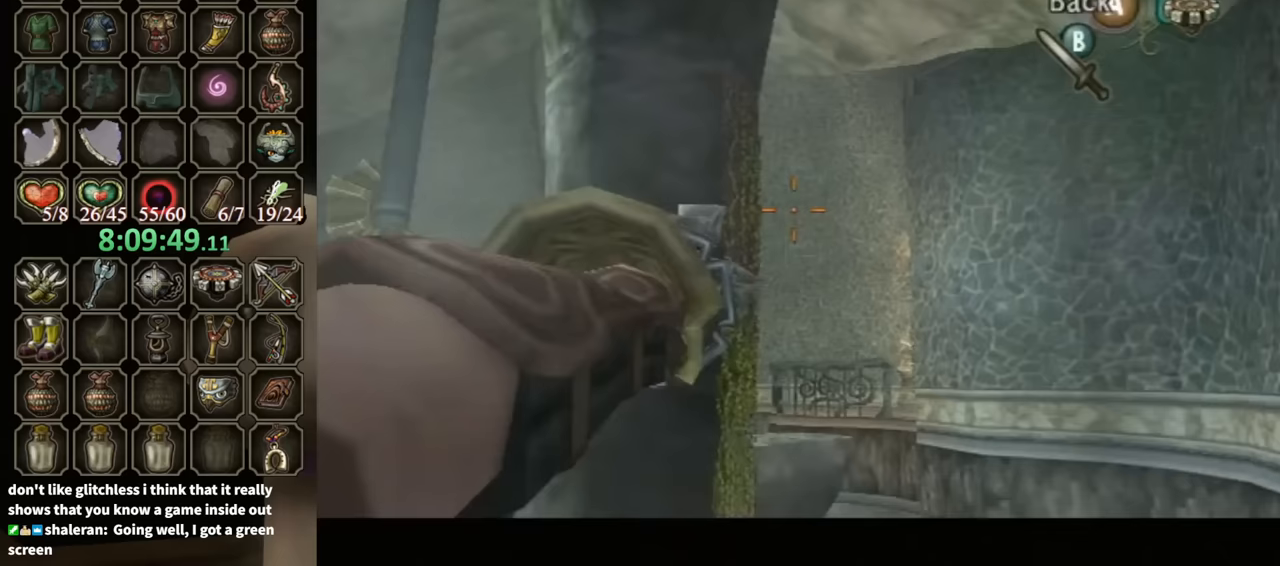
{"buttons": ["Y"], "left_stick": "down-left", "right_stick": "center", "events": [[33, "Y", "up"], [33, "left_stick", "center"], [300, "Y", "down"], [467, "left_stick", "down-left"]]}
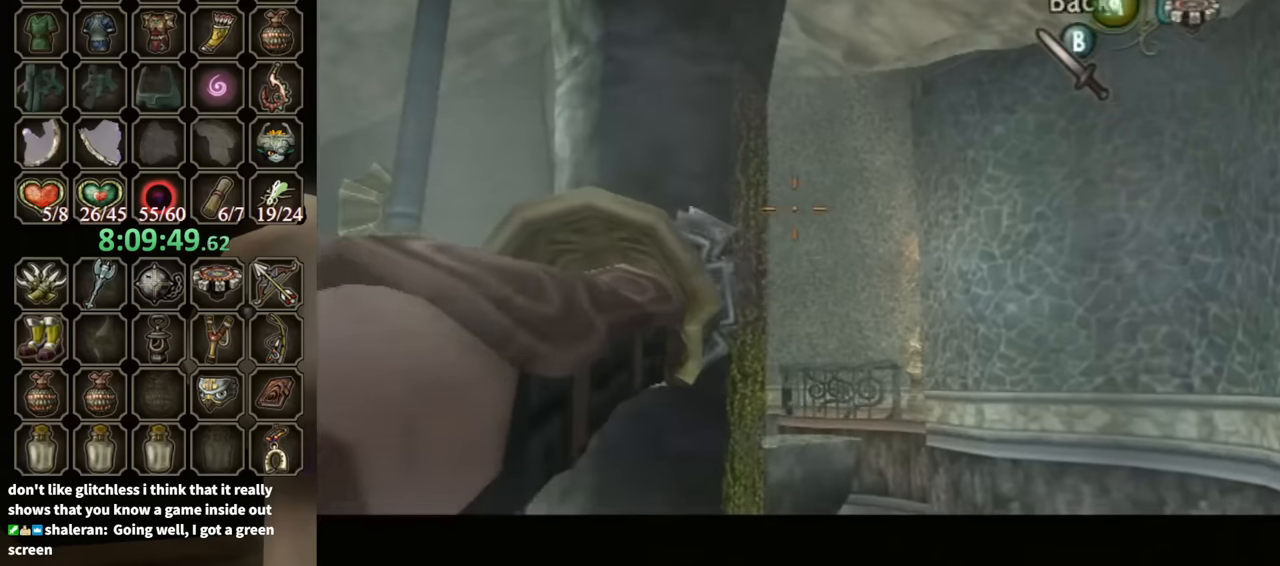
{"buttons": [], "left_stick": "center", "right_stick": "center", "events": [[100, "Y", "up"], [100, "left_stick", "center"]]}
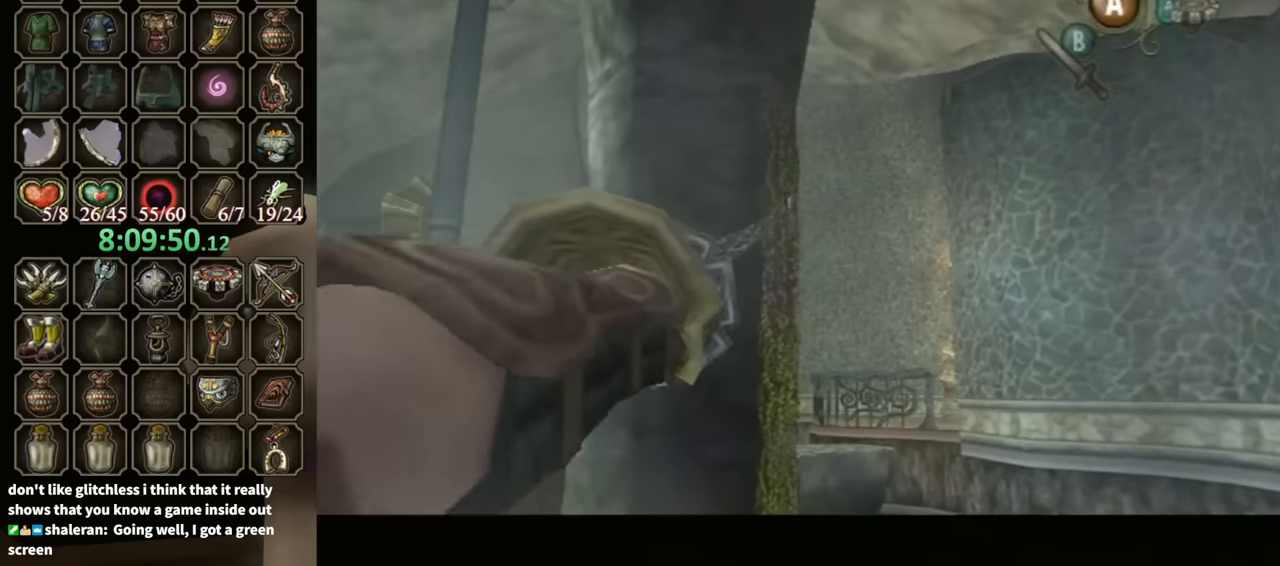
{"buttons": [], "left_stick": "center", "right_stick": "center", "events": []}
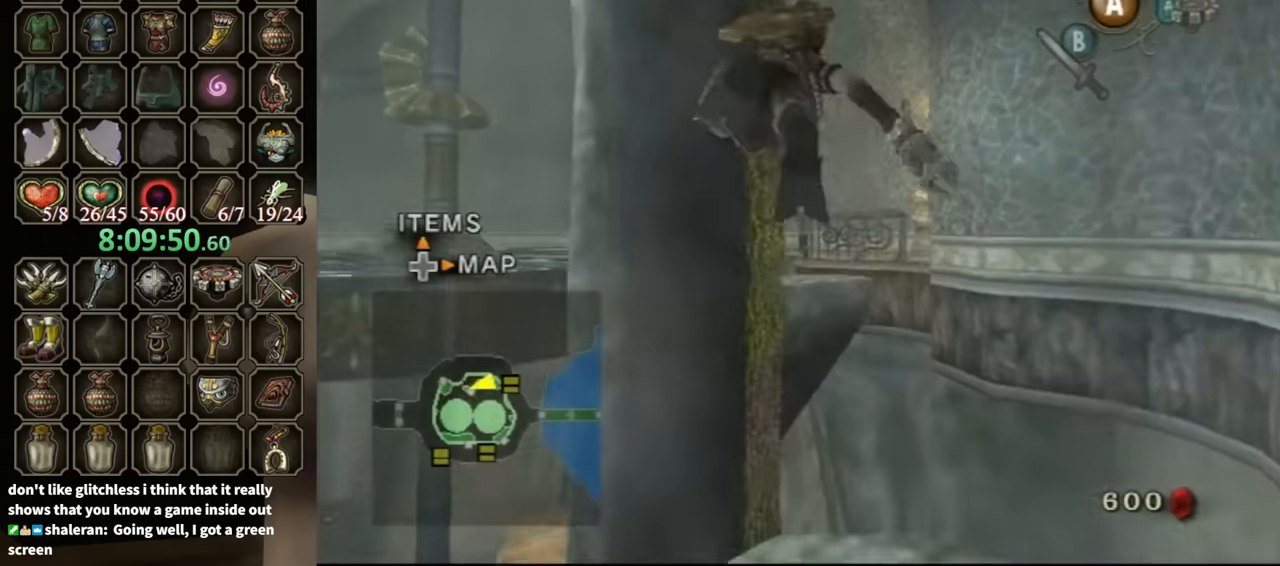
{"buttons": ["L1"], "left_stick": "center", "right_stick": "center", "events": [[167, "L1", "down"]]}
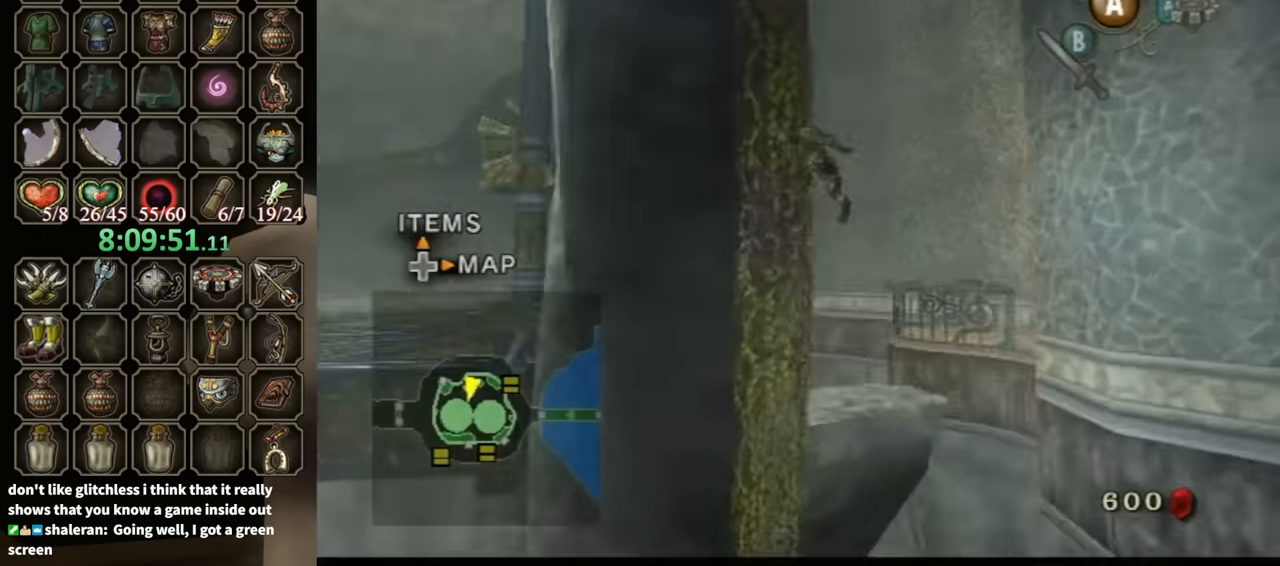
{"buttons": ["L1"], "left_stick": "right", "right_stick": "center", "events": [[500, "left_stick", "right"]]}
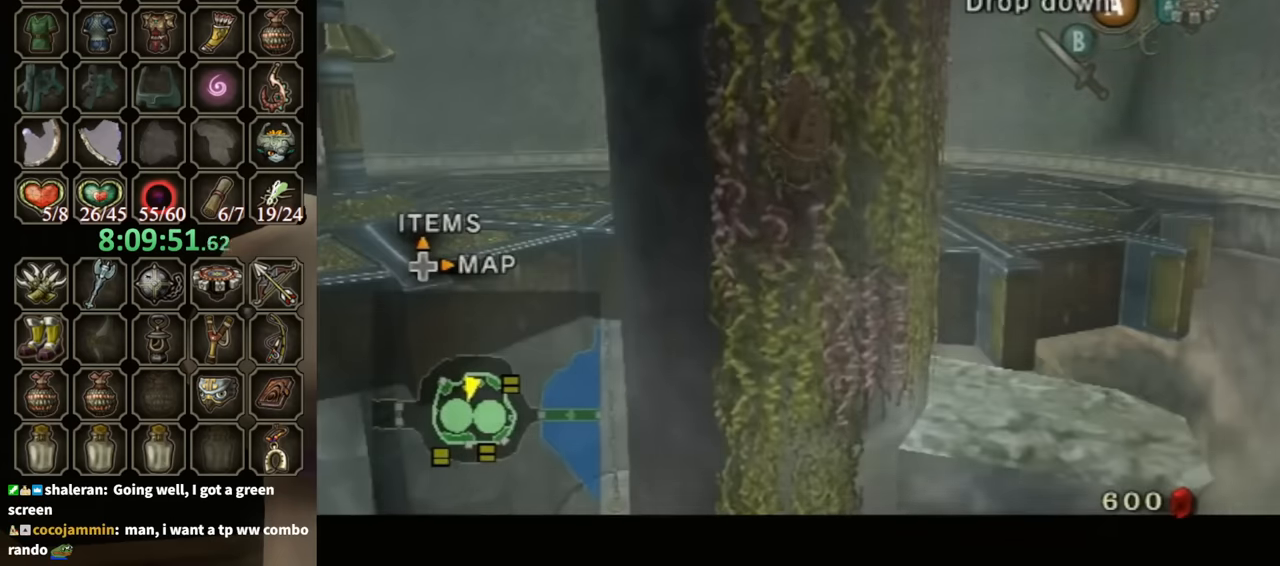
{"buttons": ["L1"], "left_stick": "right", "right_stick": "center", "events": []}
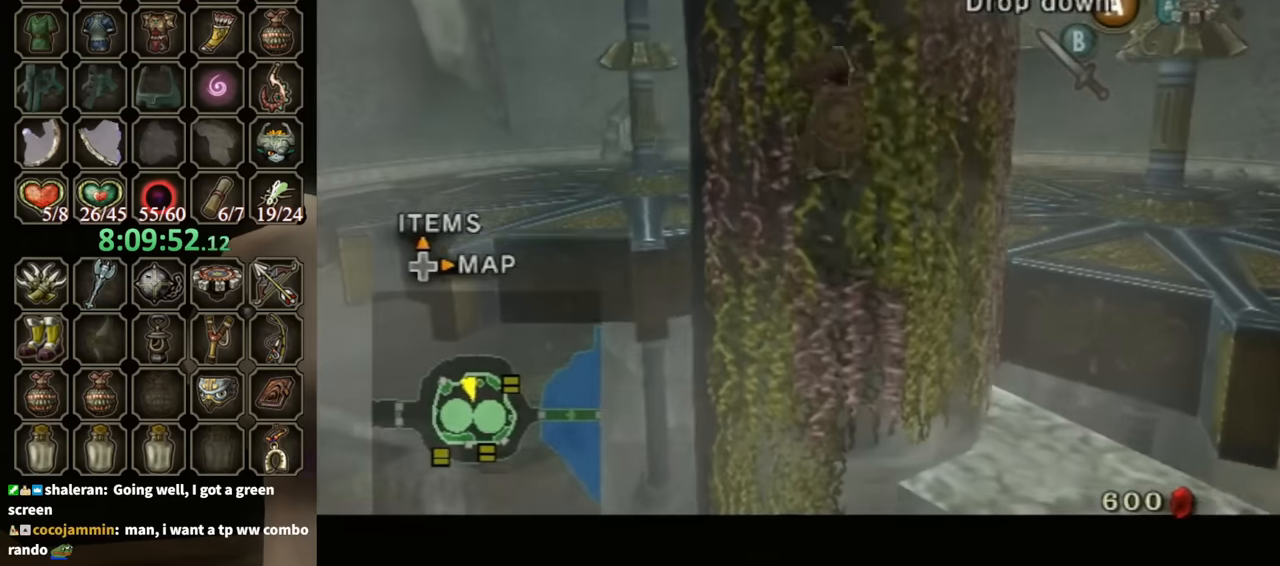
{"buttons": ["L1"], "left_stick": "right", "right_stick": "center", "events": []}
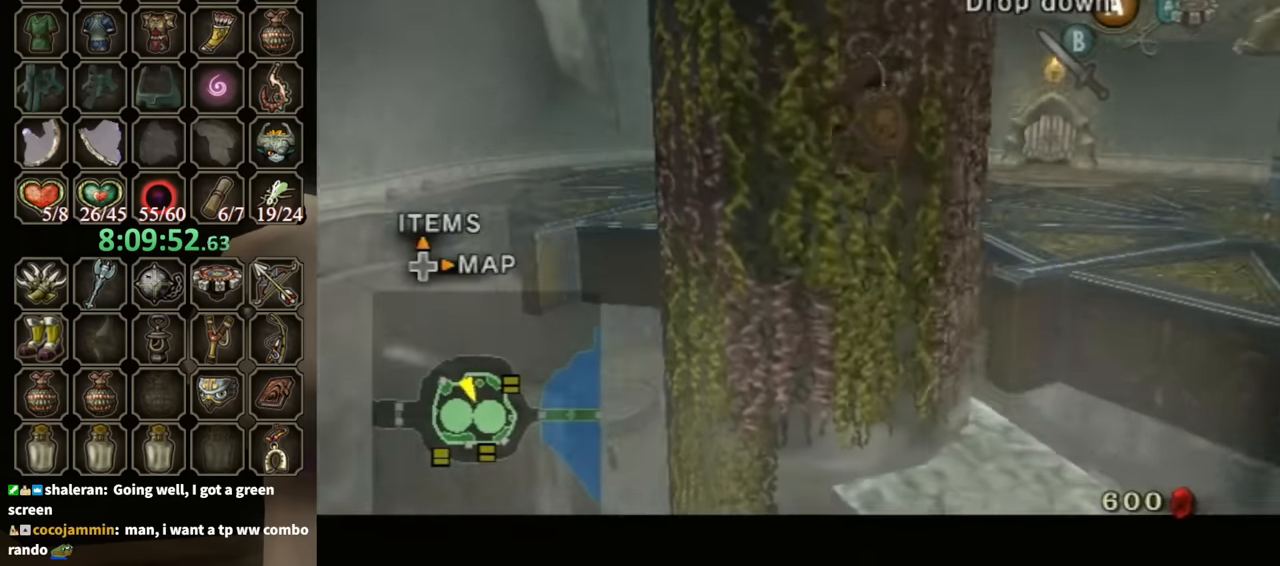
{"buttons": ["L1"], "left_stick": "right", "right_stick": "center", "events": []}
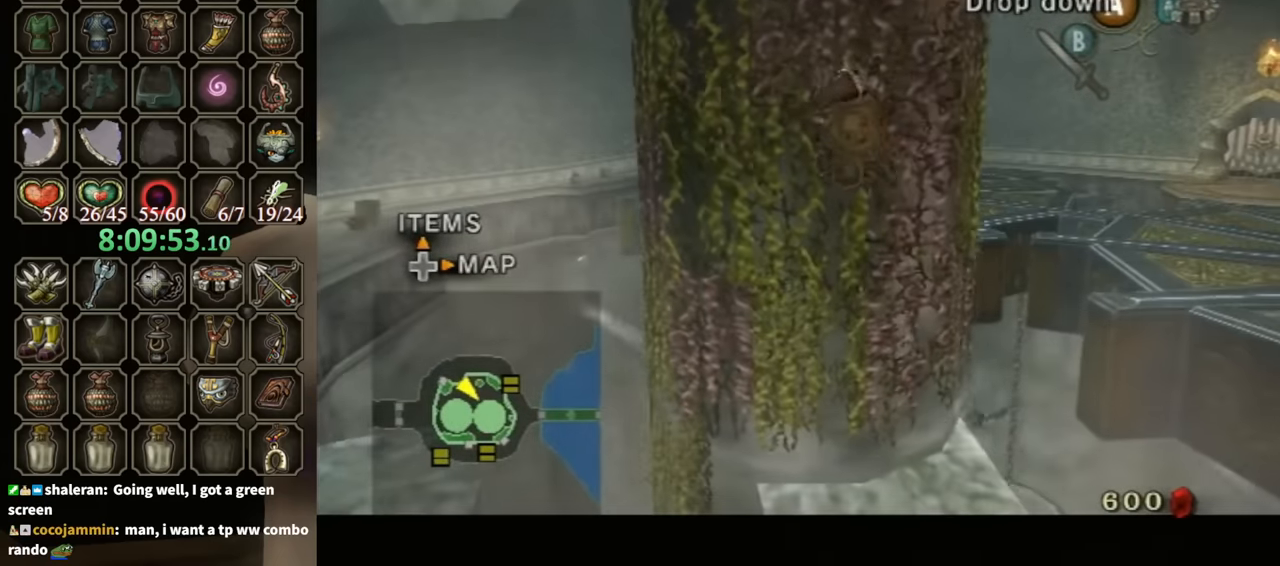
{"buttons": [], "left_stick": "down-right", "right_stick": "center", "events": [[100, "left_stick", "center"], [133, "A", "down"], [133, "L1", "up"], [200, "A", "up"], [500, "left_stick", "down-right"]]}
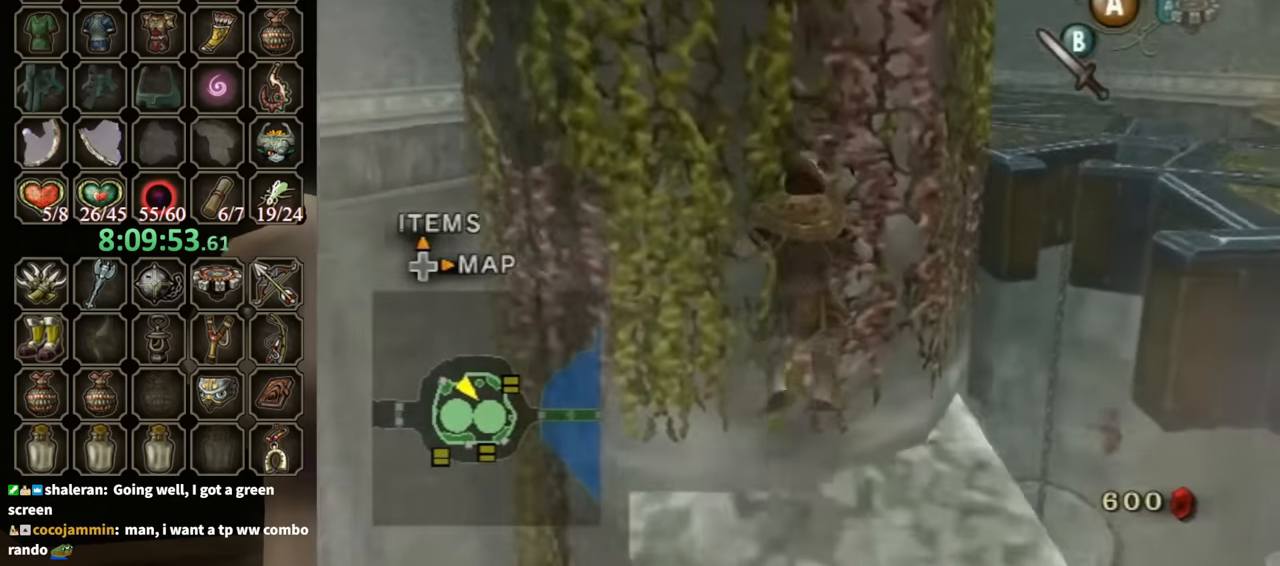
{"buttons": [], "left_stick": "down-right", "right_stick": "up", "events": [[467, "right_stick", "up"]]}
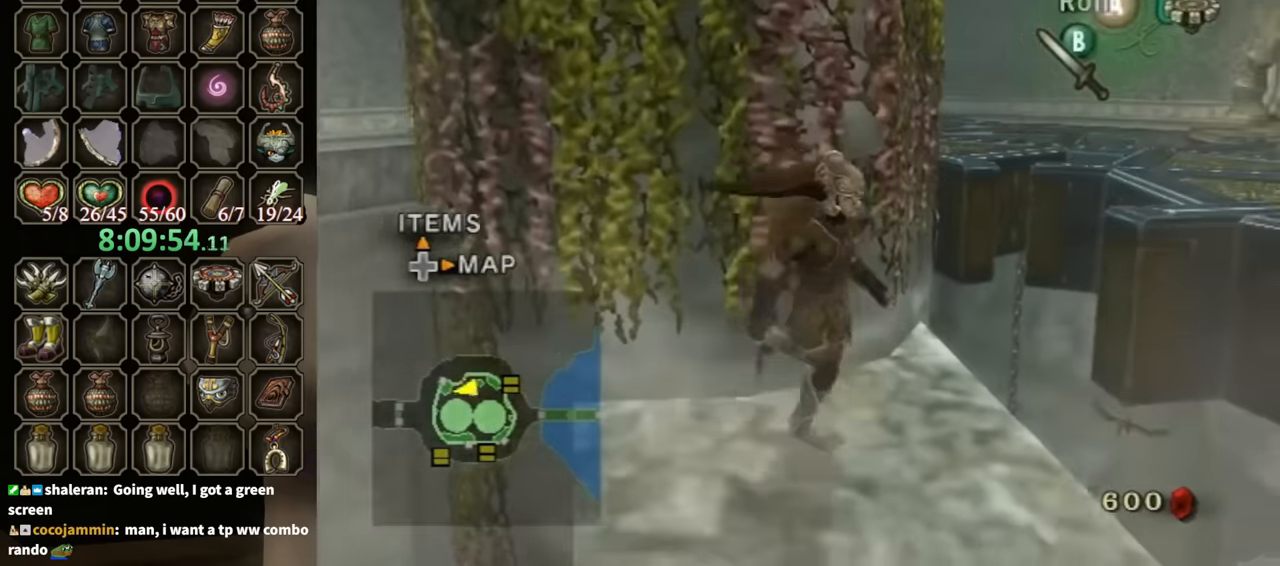
{"buttons": ["Y"], "left_stick": "down-right", "right_stick": "center", "events": [[33, "left_stick", "center"], [100, "right_stick", "center"], [266, "Y", "down"], [500, "left_stick", "down-right"]]}
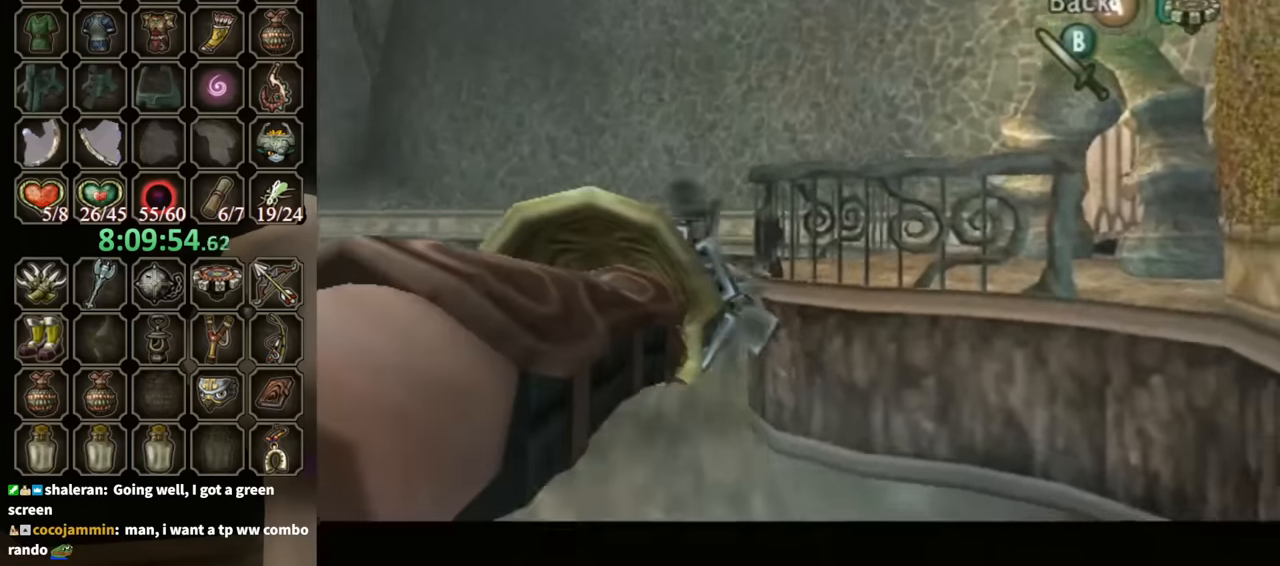
{"buttons": ["Y"], "left_stick": "center", "right_stick": "center", "events": [[400, "left_stick", "right"], [500, "left_stick", "center"]]}
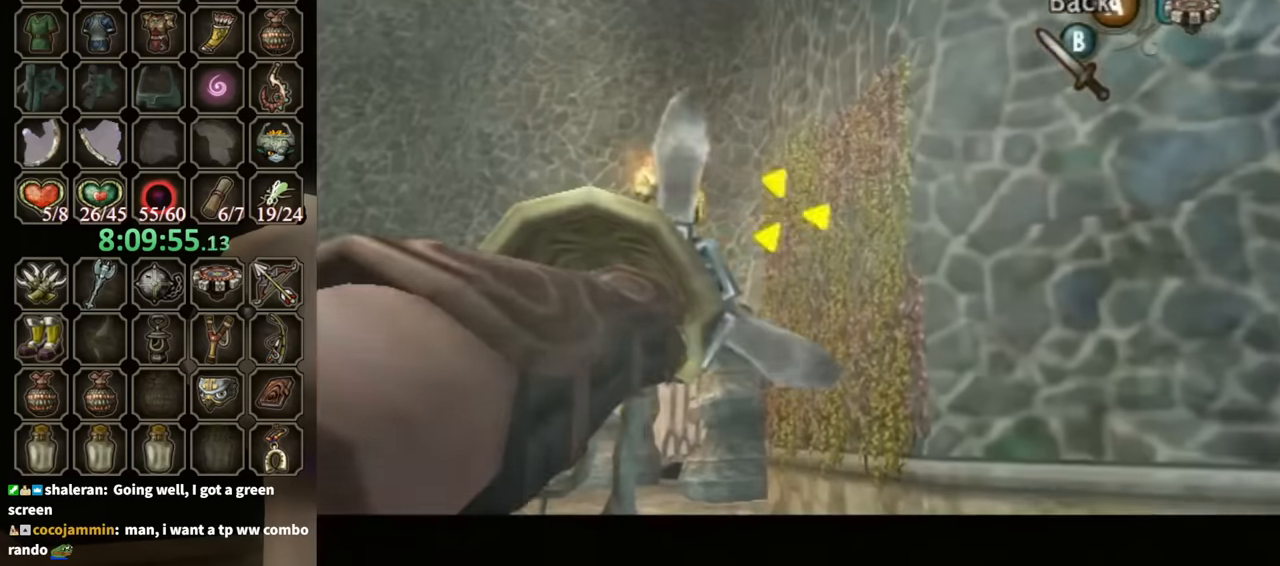
{"buttons": ["L1"], "left_stick": "center", "right_stick": "center", "events": [[33, "Y", "up"], [433, "L1", "down"]]}
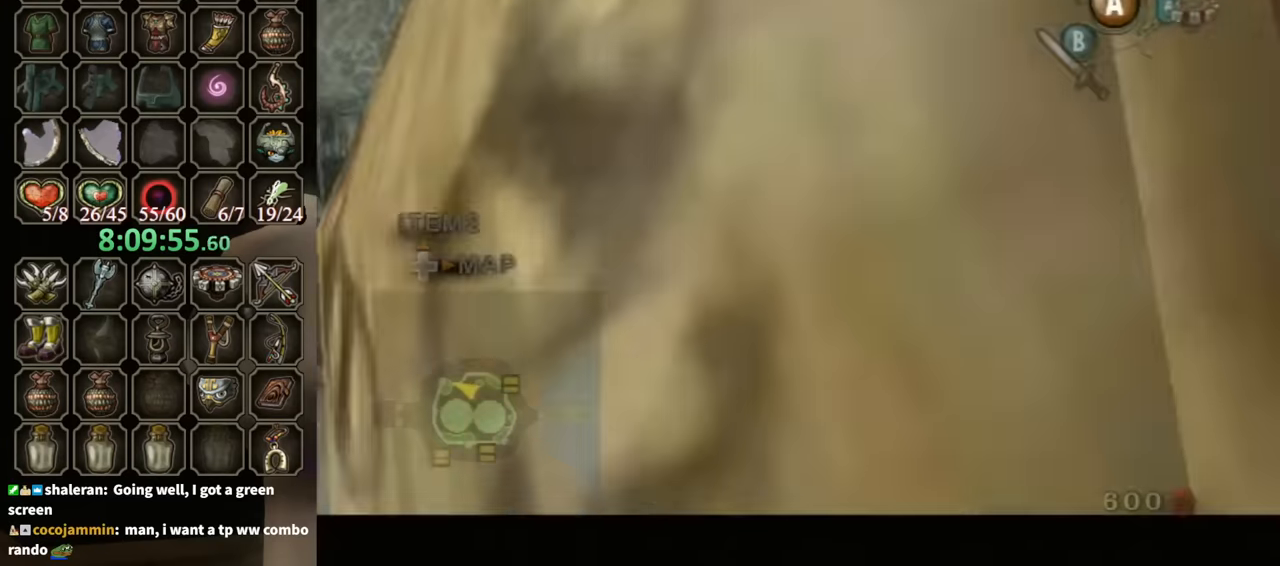
{"buttons": ["L1"], "left_stick": "left", "right_stick": "center", "events": [[266, "left_stick", "left"]]}
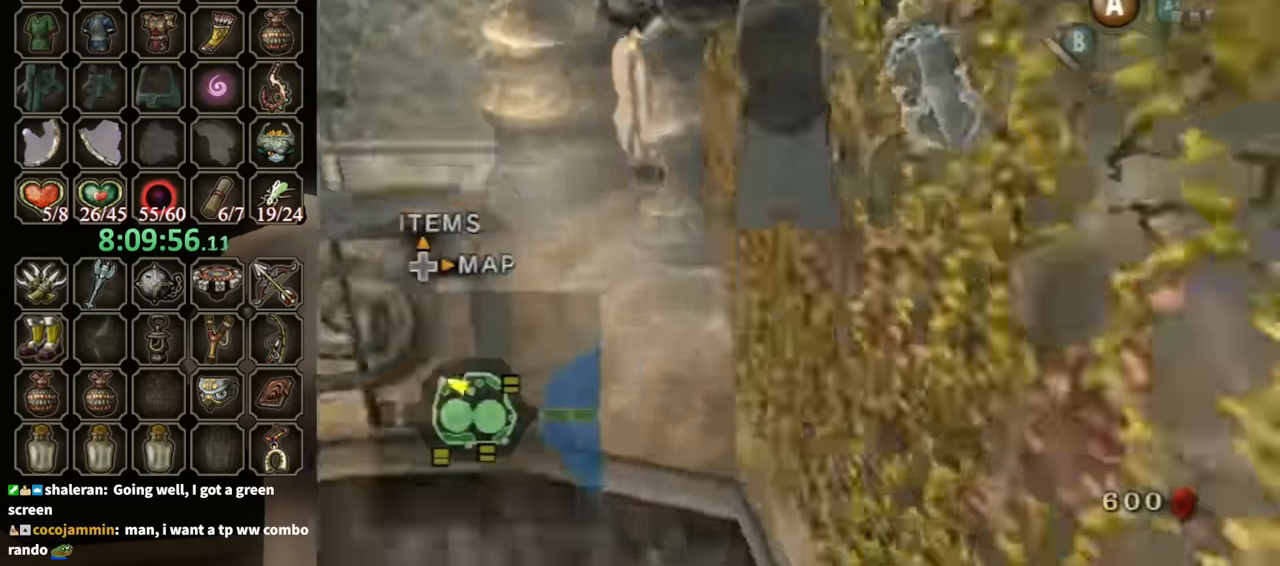
{"buttons": ["L1"], "left_stick": "center", "right_stick": "center", "events": [[266, "left_stick", "center"], [300, "L1", "up"], [400, "L1", "down"]]}
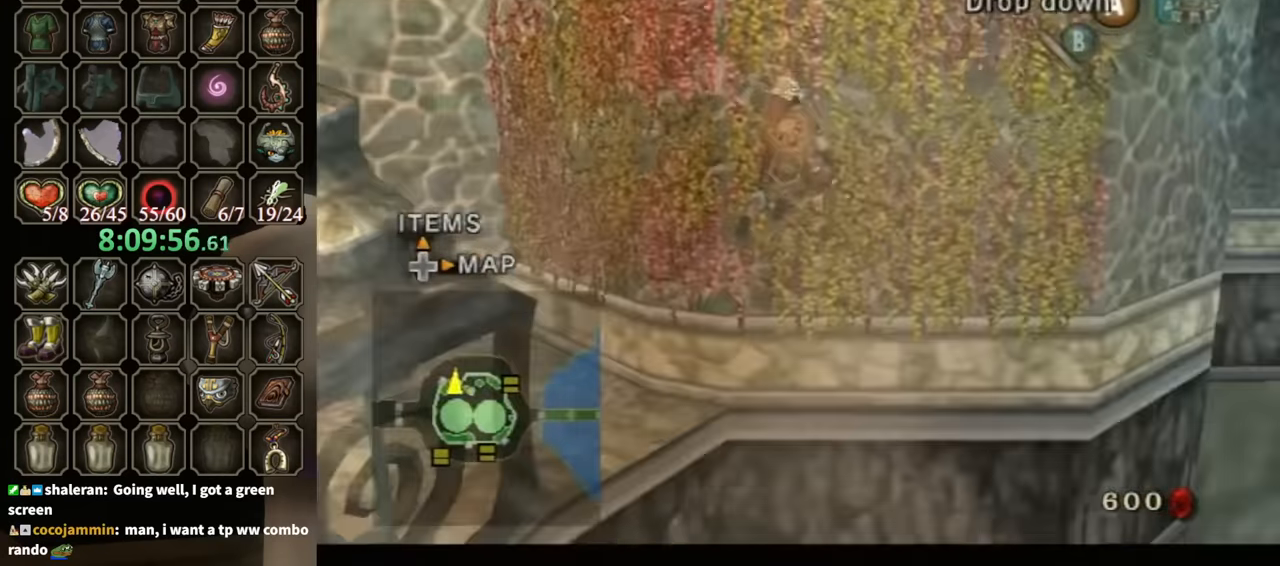
{"buttons": ["L1"], "left_stick": "left", "right_stick": "center", "events": [[166, "left_stick", "left"]]}
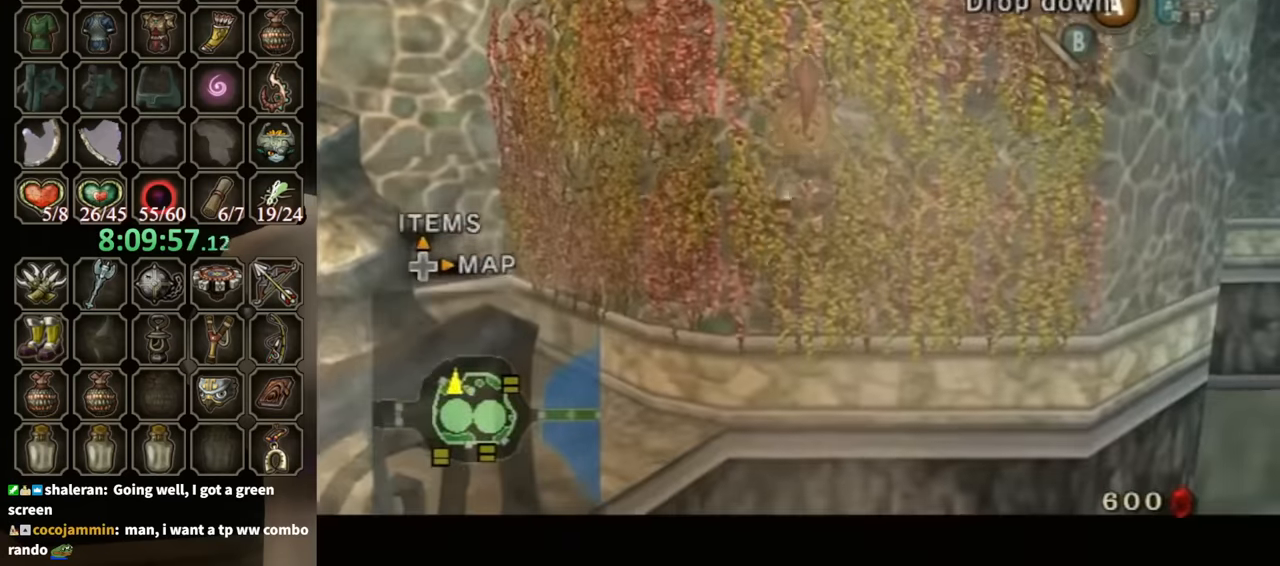
{"buttons": ["L1"], "left_stick": "left", "right_stick": "center", "events": []}
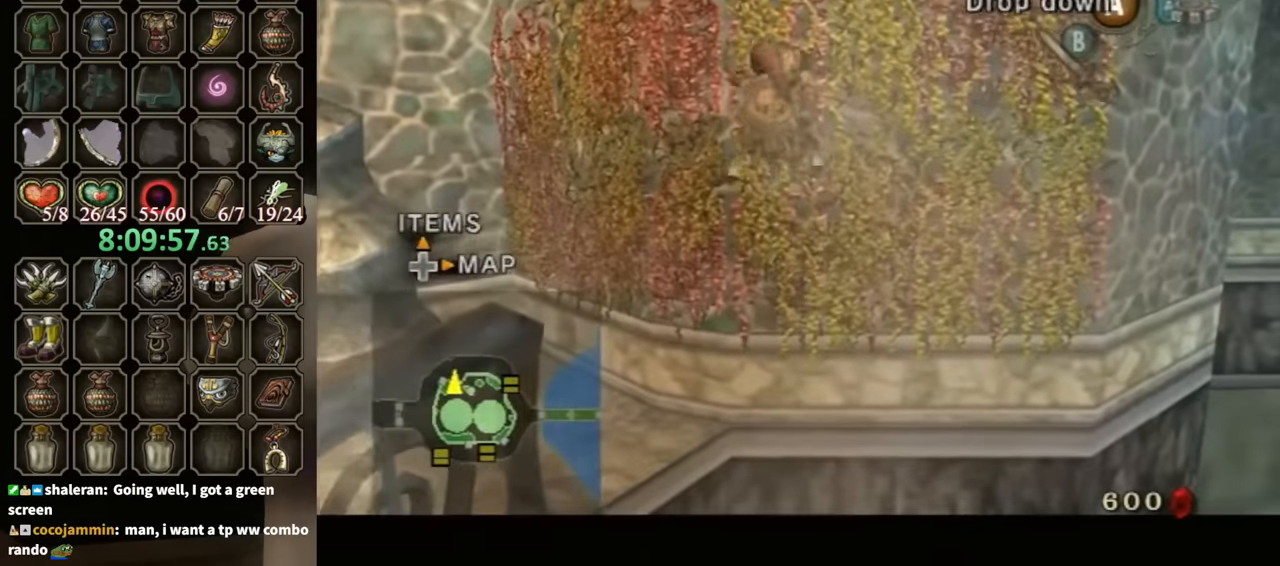
{"buttons": ["L1"], "left_stick": "left", "right_stick": "center", "events": []}
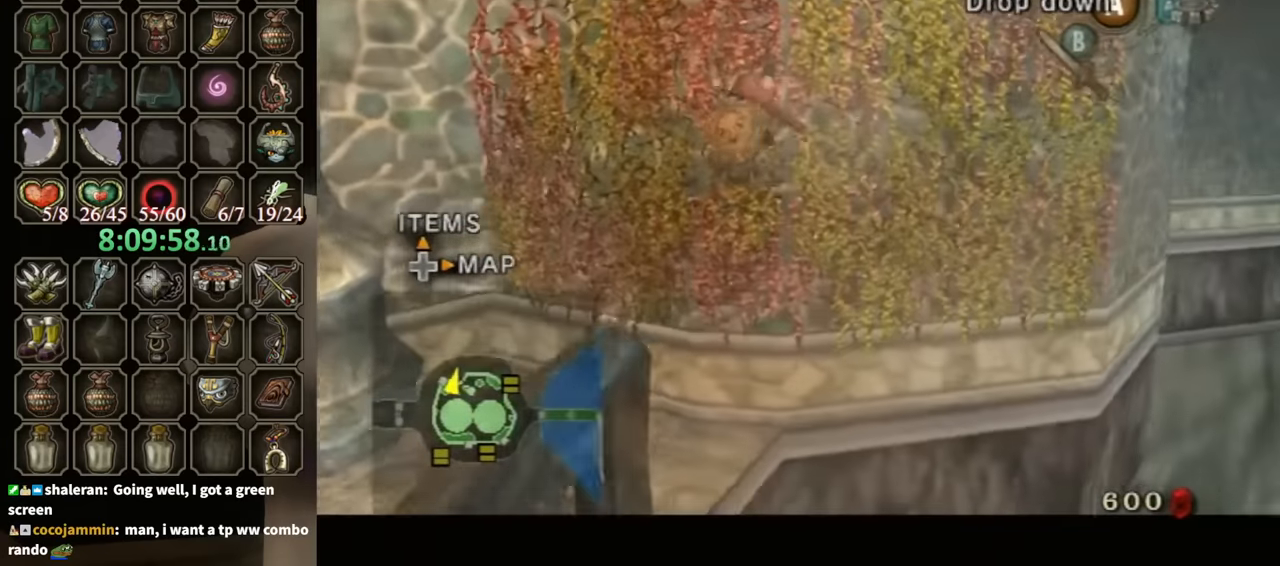
{"buttons": [], "left_stick": "center", "right_stick": "center", "events": [[300, "A", "down"], [333, "L1", "up"], [333, "left_stick", "center"], [433, "A", "up"]]}
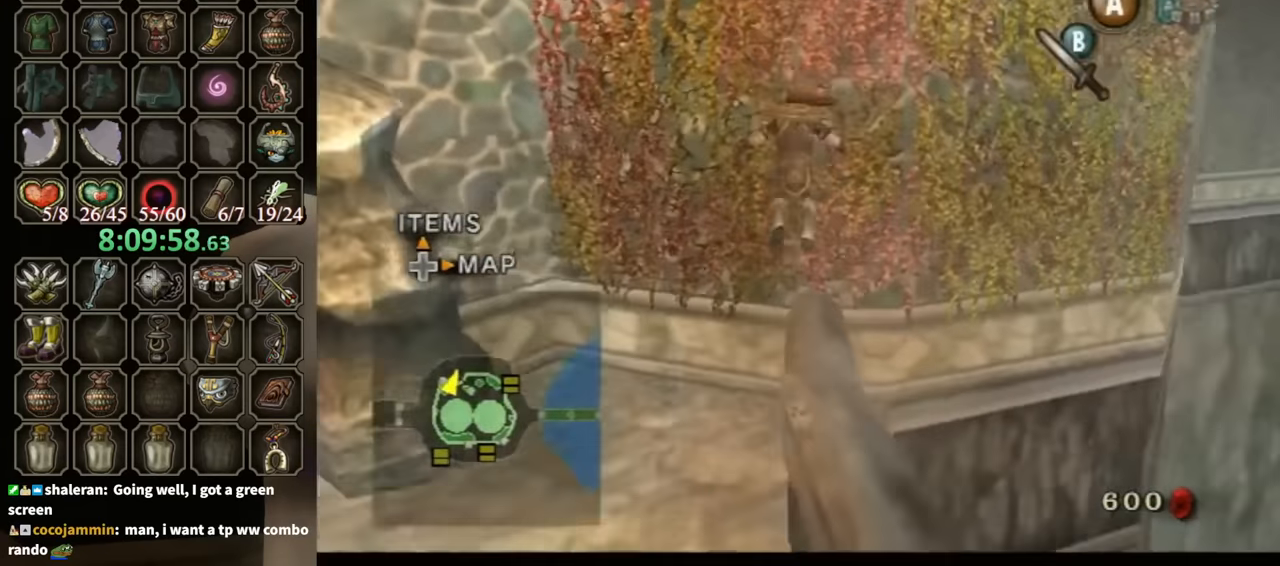
{"buttons": [], "left_stick": "left", "right_stick": "center", "events": [[266, "left_stick", "down-left"], [400, "A", "down"], [466, "A", "up"], [500, "left_stick", "left"]]}
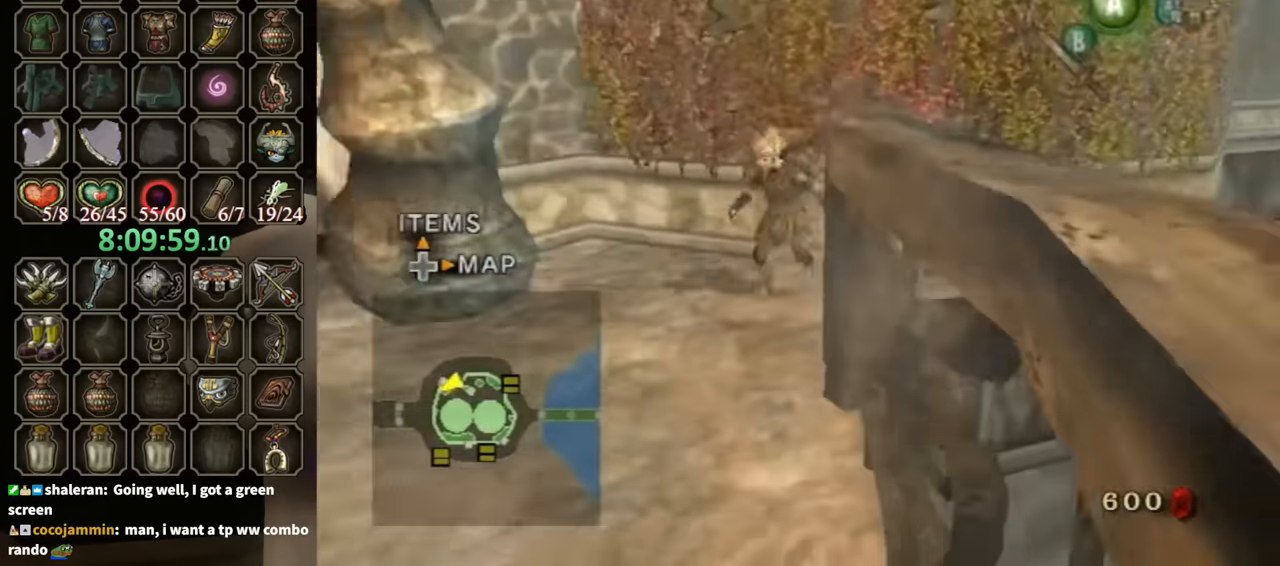
{"buttons": [], "left_stick": "up", "right_stick": "center", "events": [[166, "left_stick", "up-left"], [333, "left_stick", "left"], [500, "left_stick", "up"]]}
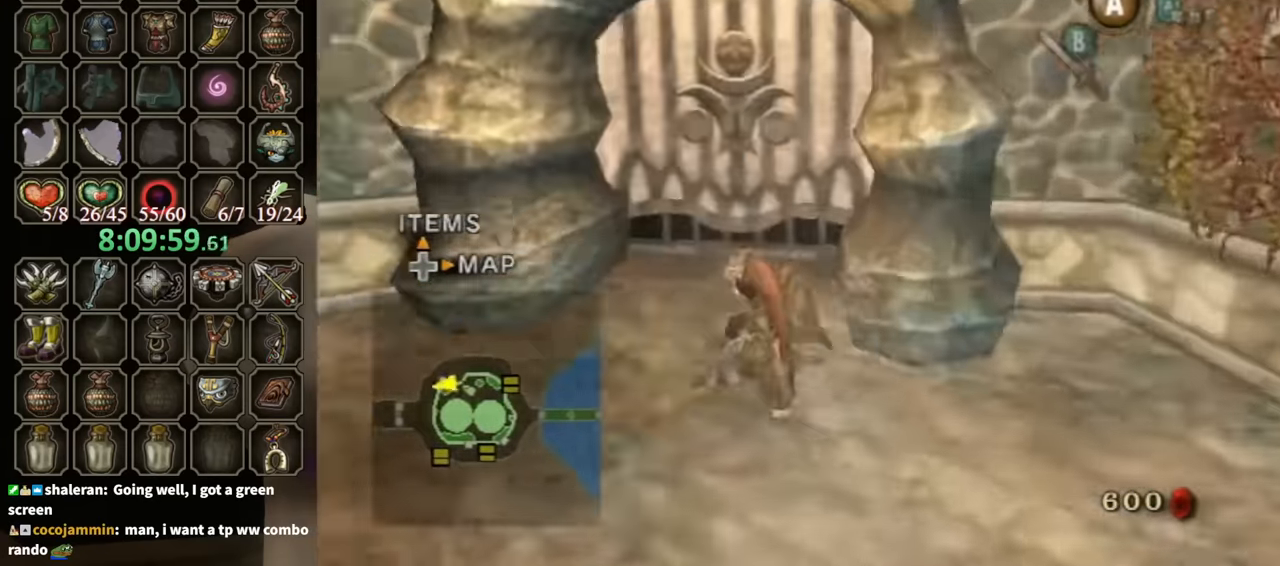
{"buttons": [], "left_stick": "center", "right_stick": "center", "events": [[66, "left_stick", "up-right"], [266, "left_stick", "up"], [400, "A", "down"], [400, "left_stick", "center"], [466, "A", "up"]]}